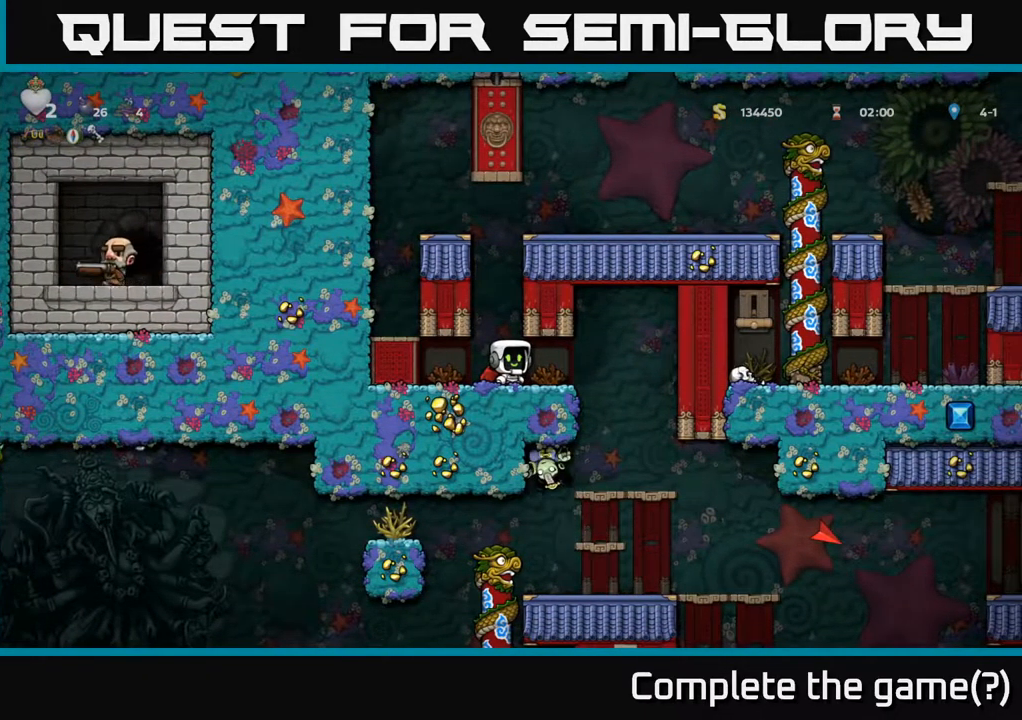
Gameplay with a controller (Xbox layout); each line is a JSON object with the inputs held at the frame after it. "events" lists button and stick changes between this image and that frame as [ms after this image, input, new state], when the widget could be followed in between. Not read: L3 R3 right_stick.
{"buttons": [], "left_stick": "right", "events": [[367, "left_stick", "right"]]}
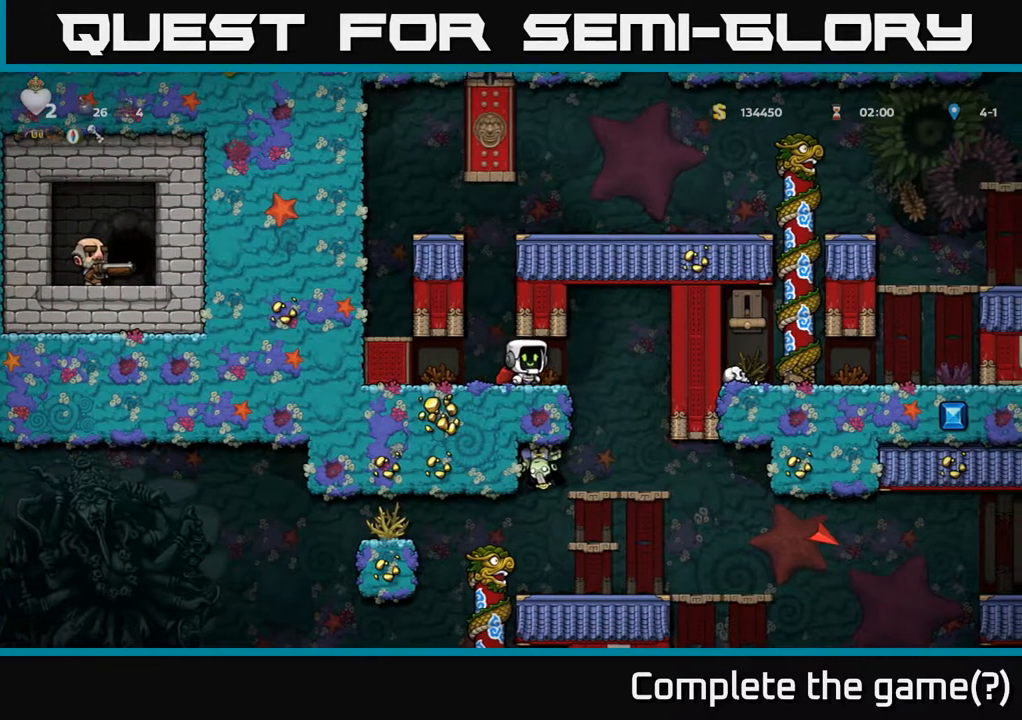
{"buttons": [], "left_stick": "right"}
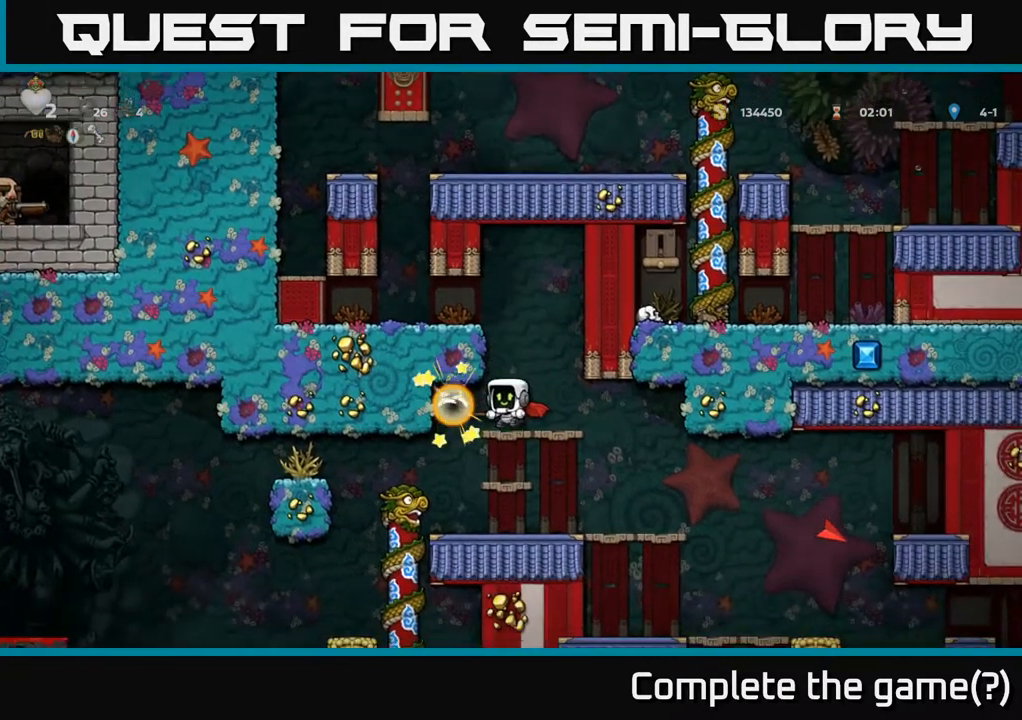
{"buttons": [], "left_stick": "right", "events": [[133, "left_stick", "center"], [500, "left_stick", "right"]]}
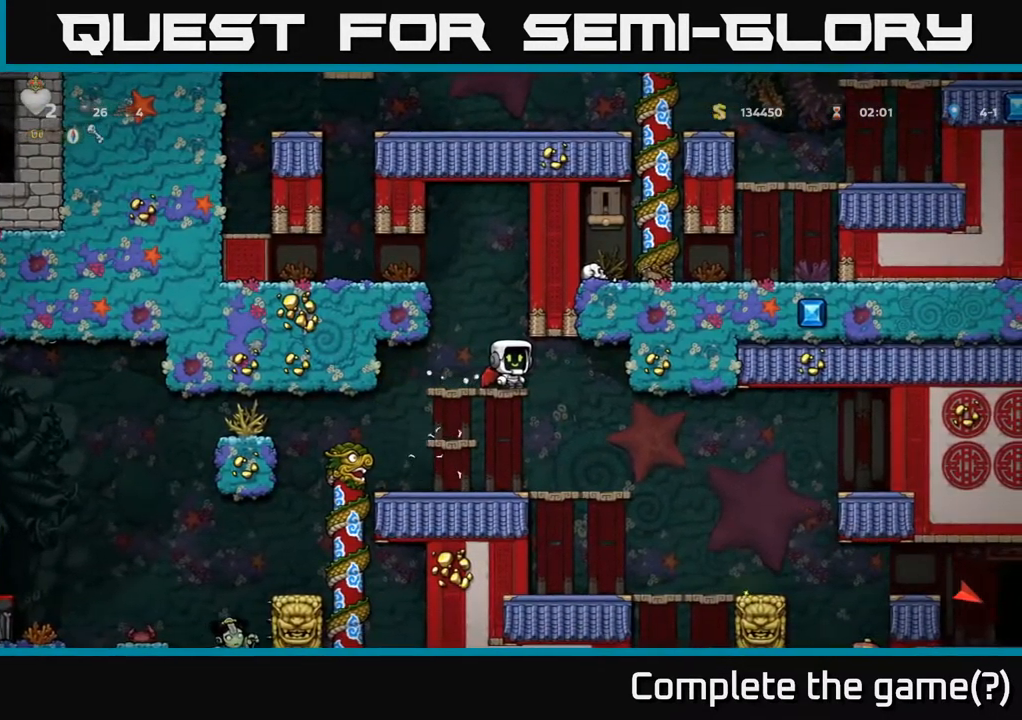
{"buttons": [], "left_stick": "down", "events": [[33, "left_stick", "up"], [133, "left_stick", "center"], [283, "left_stick", "down"]]}